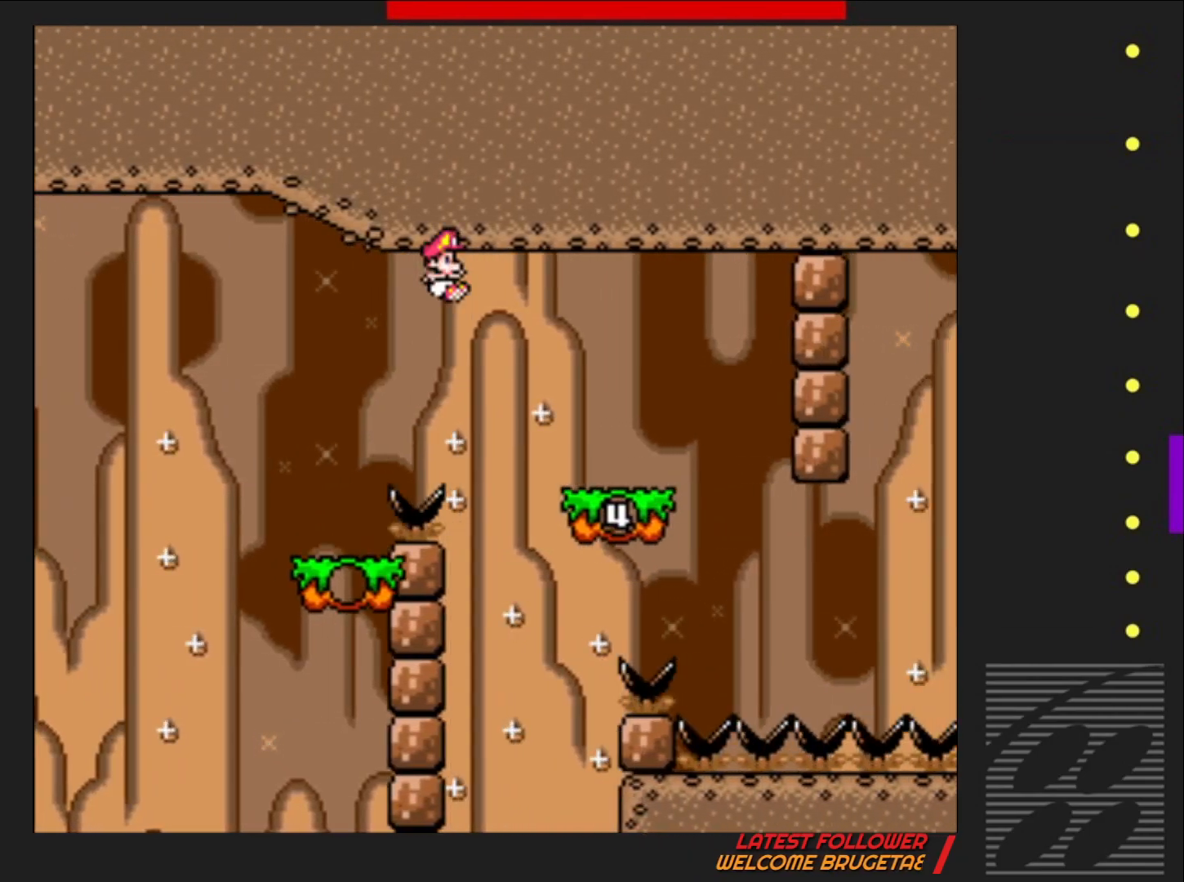
Gameplay with a controller (PlayStation layout); each line is a JSON object with the inputs held at the frame after it. "events" lists button and stick changes between this image and that frame as [ms after this image, input, new state], when the widget could be followed in between. Not read: L3 R3 left_stick right_stick.
{"buttons": ["SQUARE"], "events": [[100, "DPAD_RIGHT", "up"], [117, "CROSS", "up"], [233, "DPAD_LEFT", "down"], [383, "DPAD_LEFT", "up"]]}
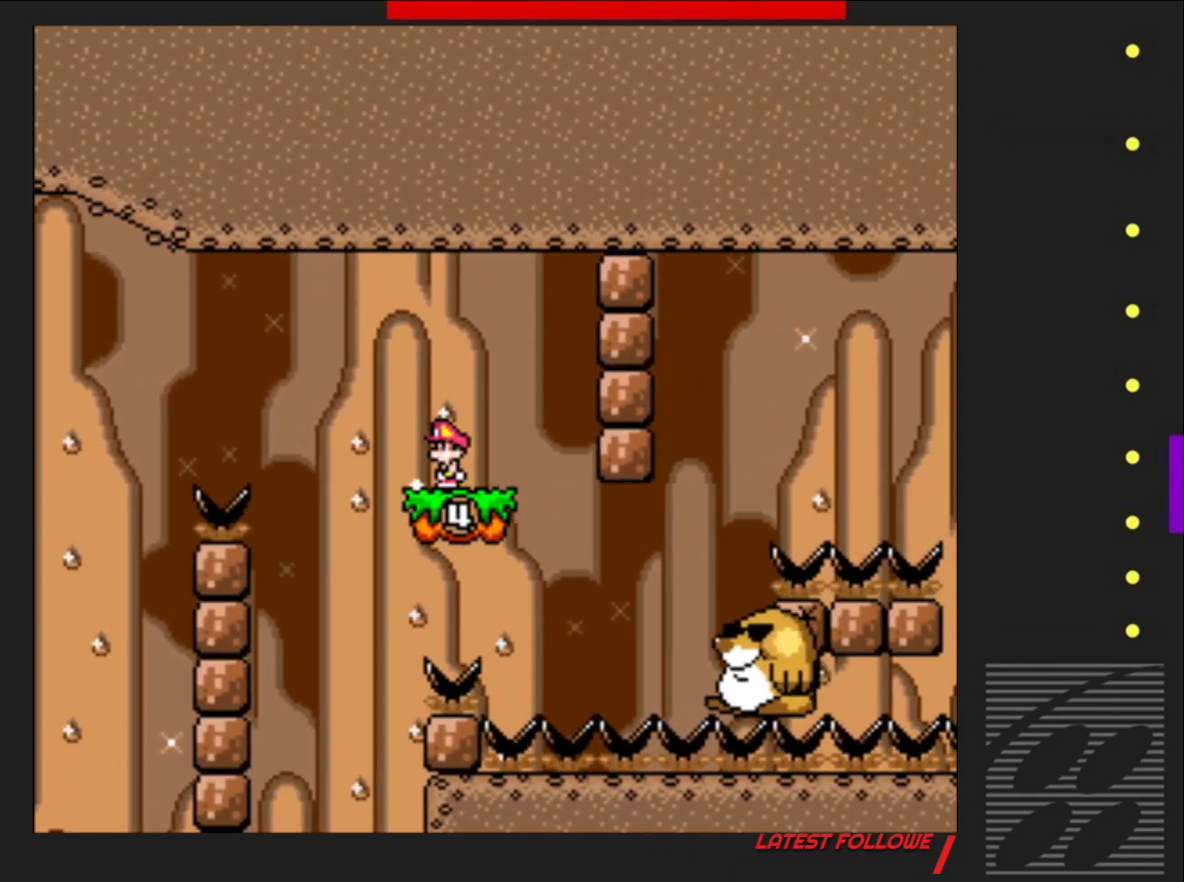
{"buttons": ["SQUARE"], "events": []}
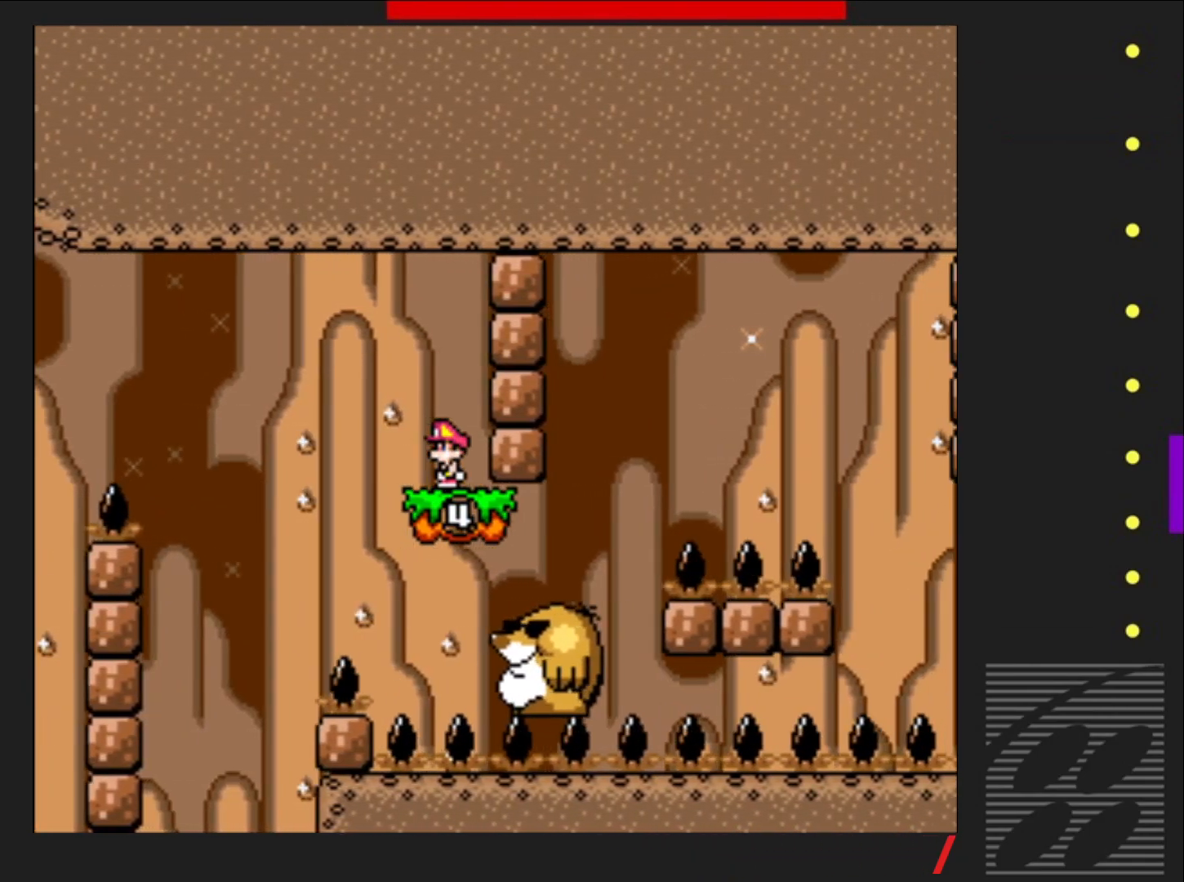
{"buttons": ["SQUARE"], "events": []}
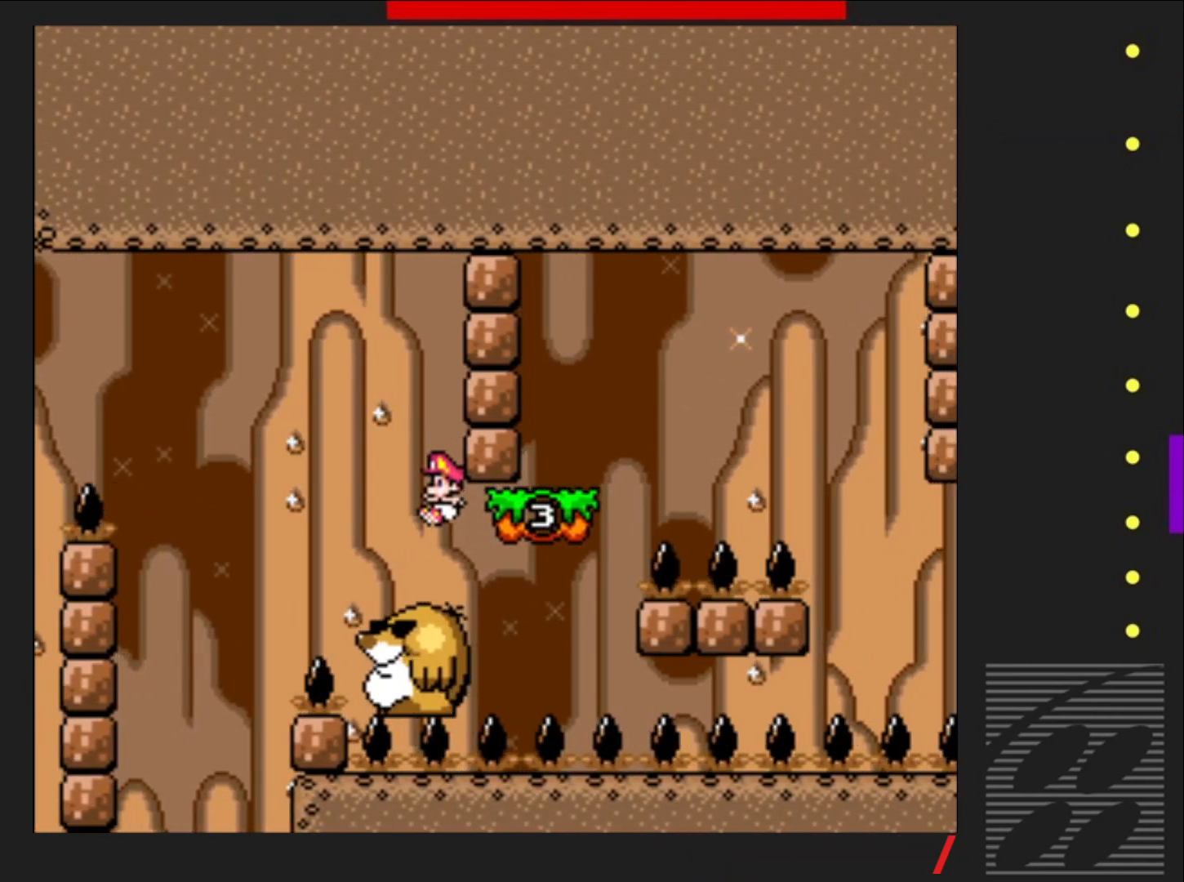
{"buttons": ["CROSS", "SQUARE", "DPAD_RIGHT"], "events": [[317, "DPAD_RIGHT", "down"], [417, "CROSS", "down"]]}
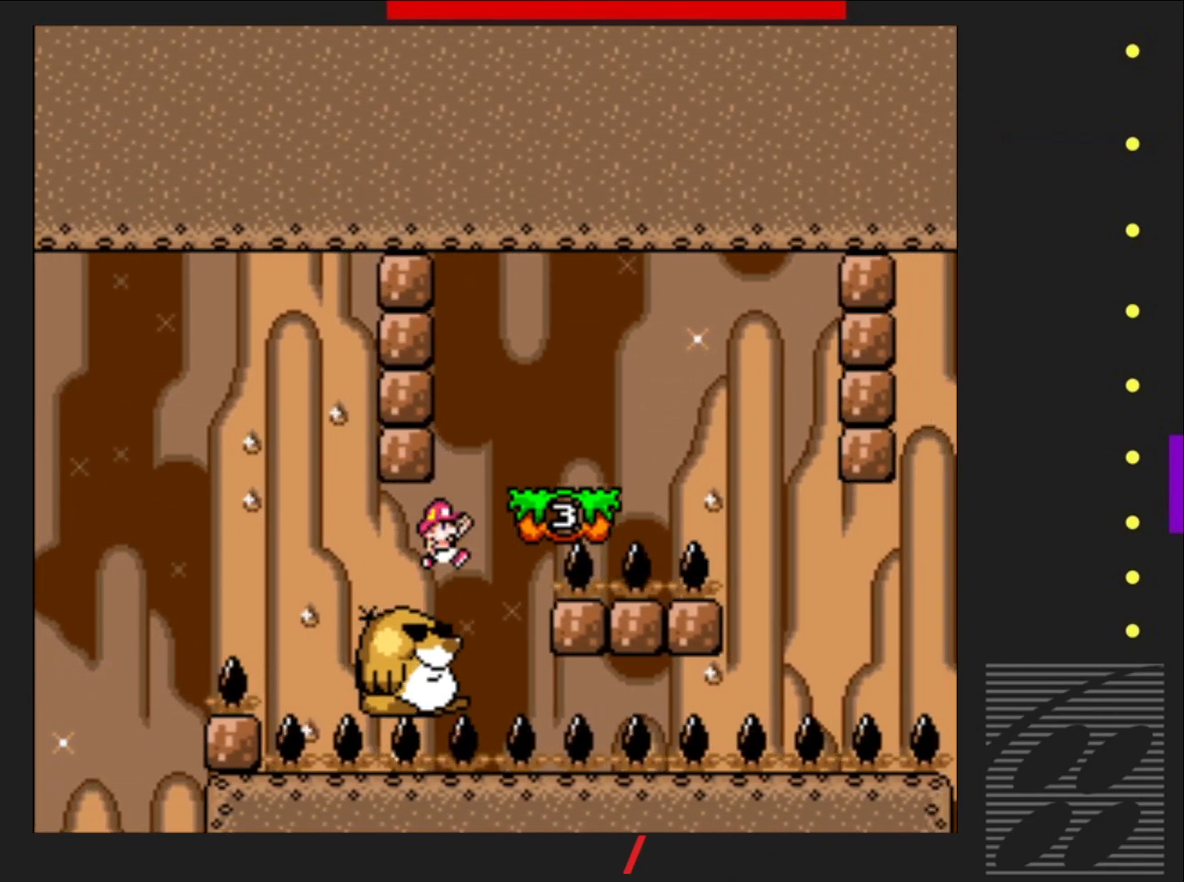
{"buttons": ["SQUARE", "DPAD_LEFT"], "events": [[250, "CROSS", "up"], [317, "DPAD_RIGHT", "up"], [433, "DPAD_LEFT", "down"]]}
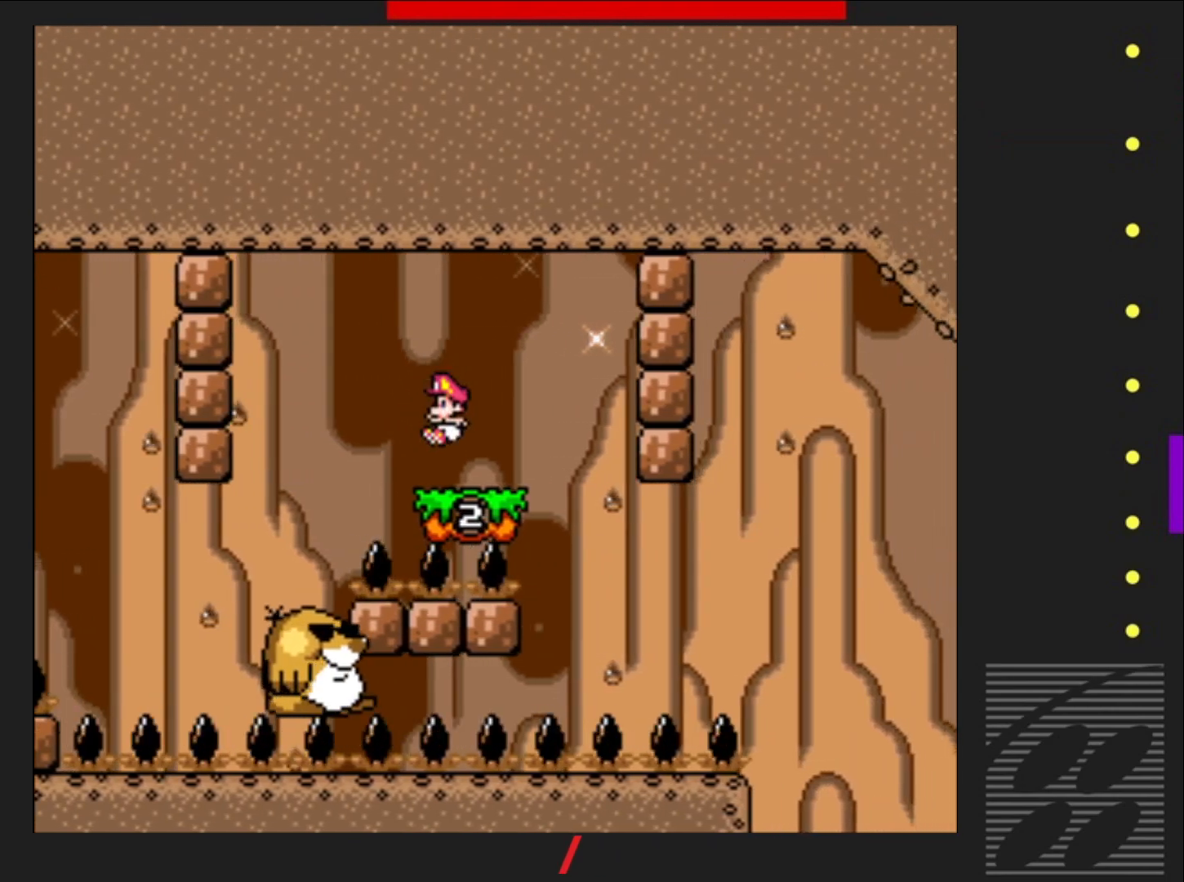
{"buttons": ["SQUARE"], "events": [[50, "DPAD_LEFT", "up"]]}
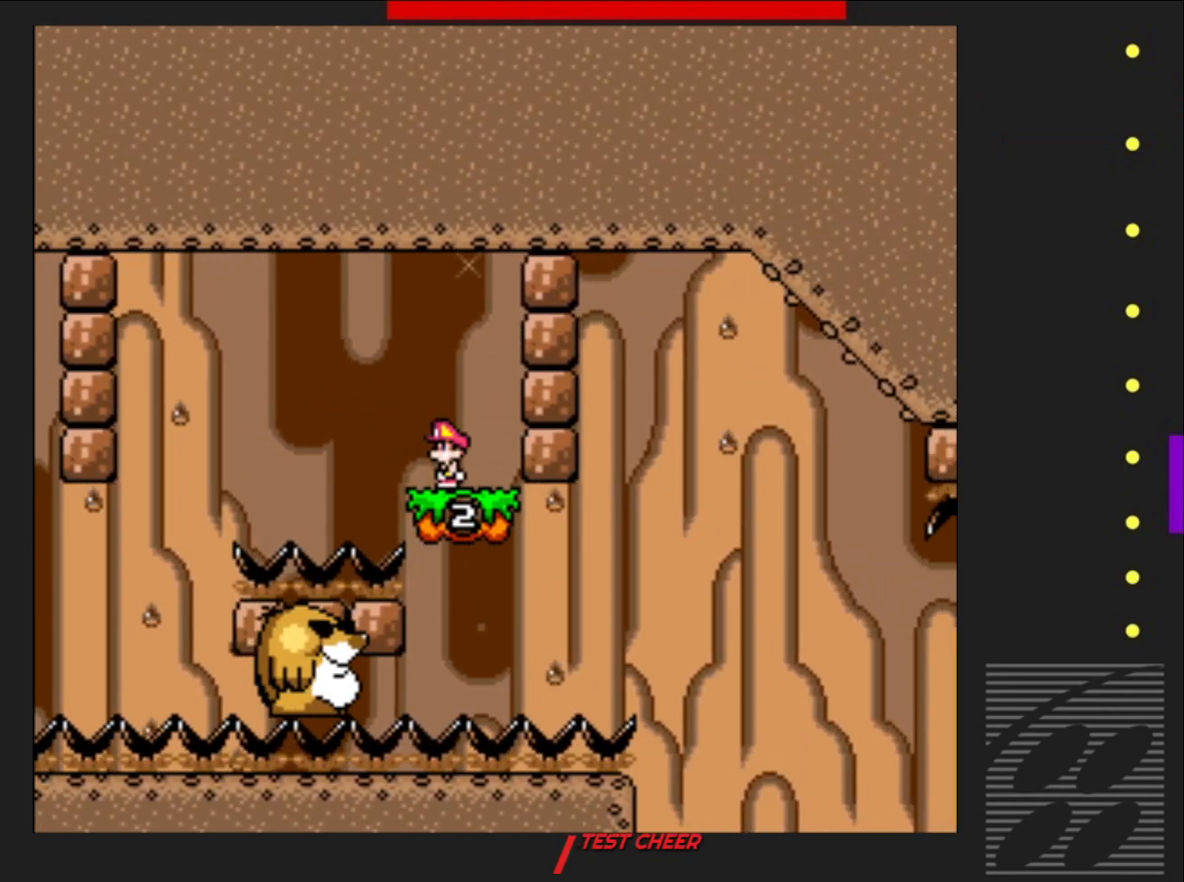
{"buttons": ["SQUARE"], "events": []}
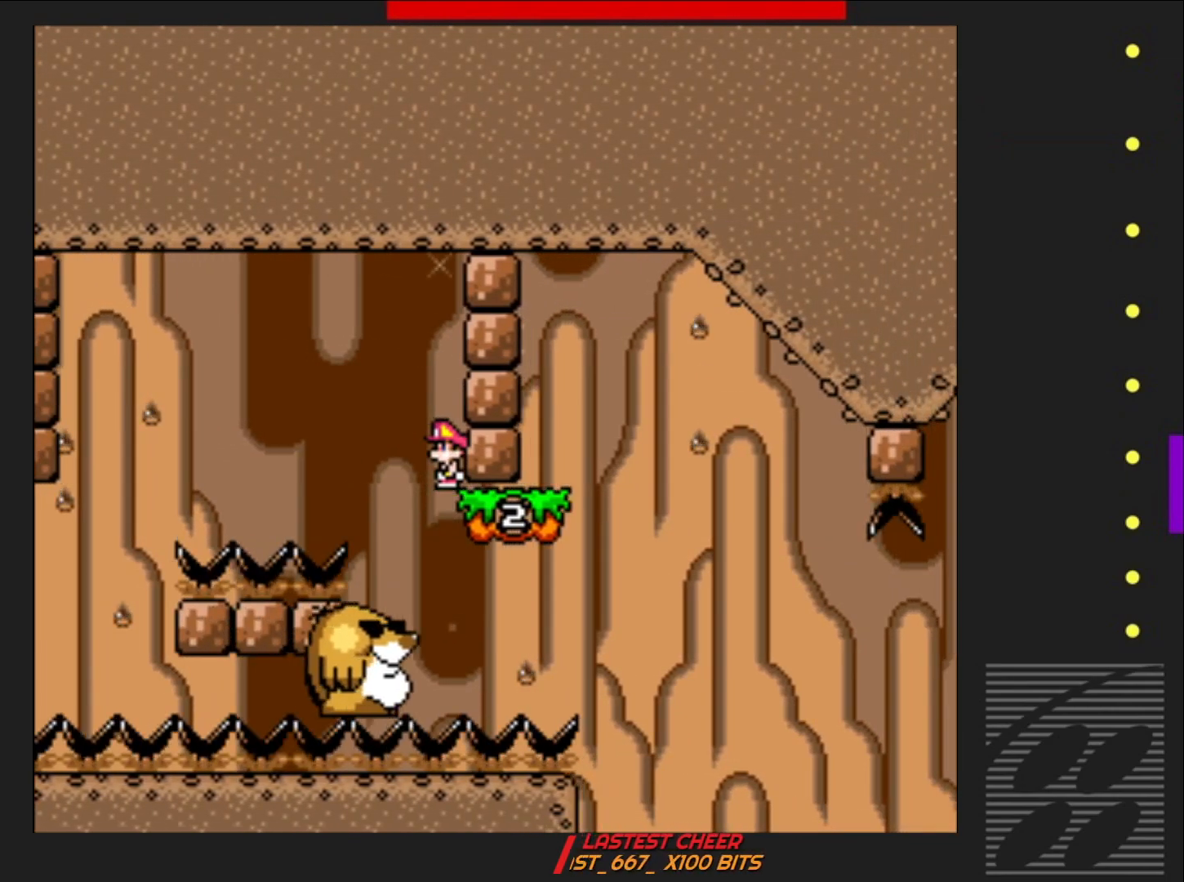
{"buttons": ["SQUARE", "DPAD_RIGHT"], "events": [[500, "DPAD_RIGHT", "down"]]}
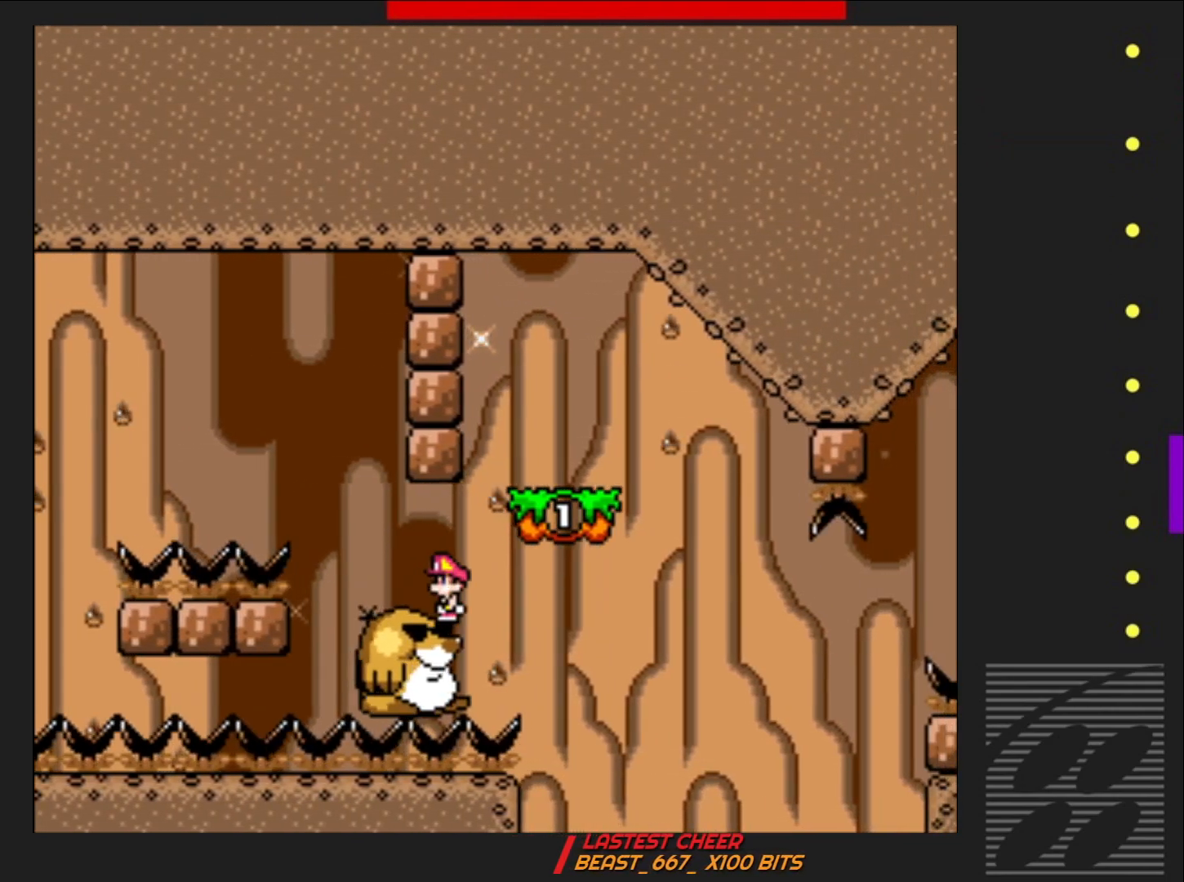
{"buttons": ["SQUARE"], "events": [[50, "CROSS", "down"], [317, "CROSS", "up"], [483, "DPAD_RIGHT", "up"]]}
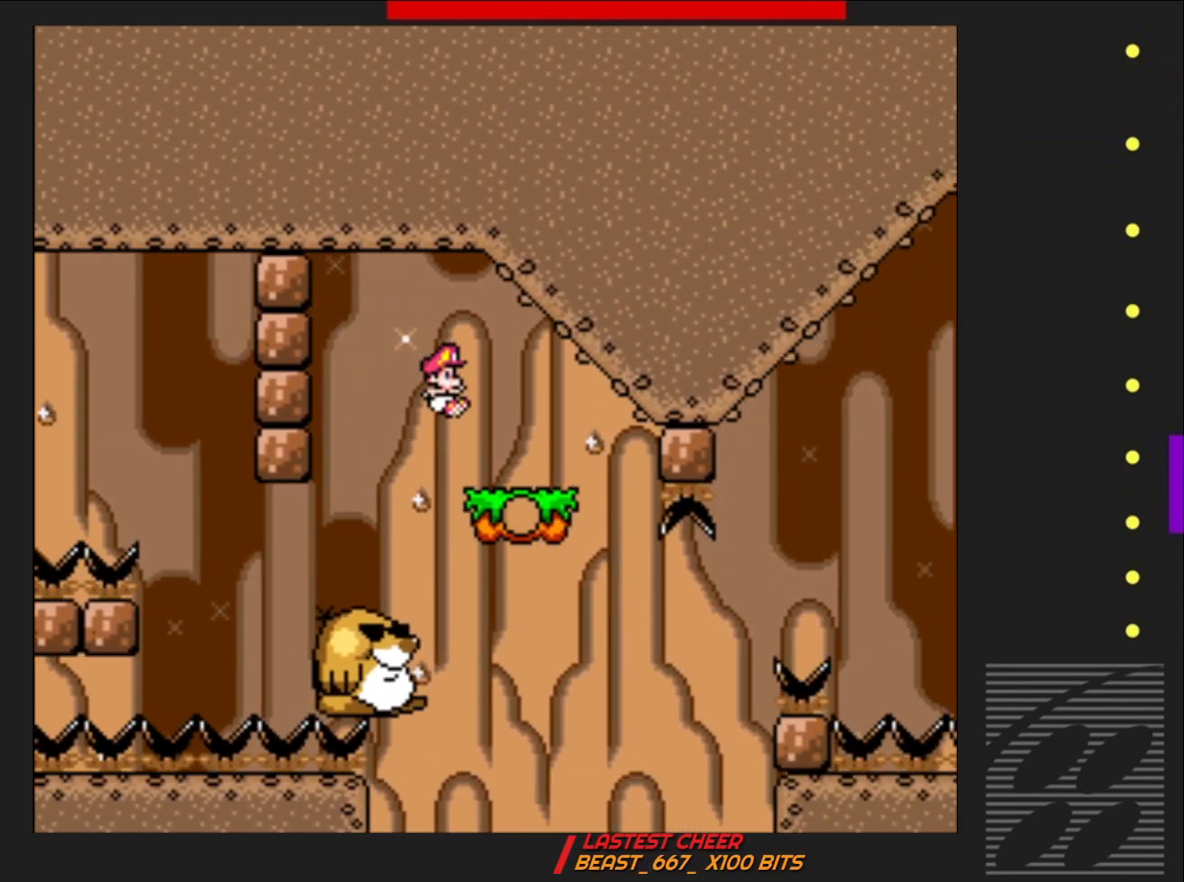
{"buttons": ["SQUARE", "DPAD_RIGHT"], "events": [[83, "DPAD_LEFT", "down"], [217, "DPAD_LEFT", "up"], [433, "DPAD_RIGHT", "down"]]}
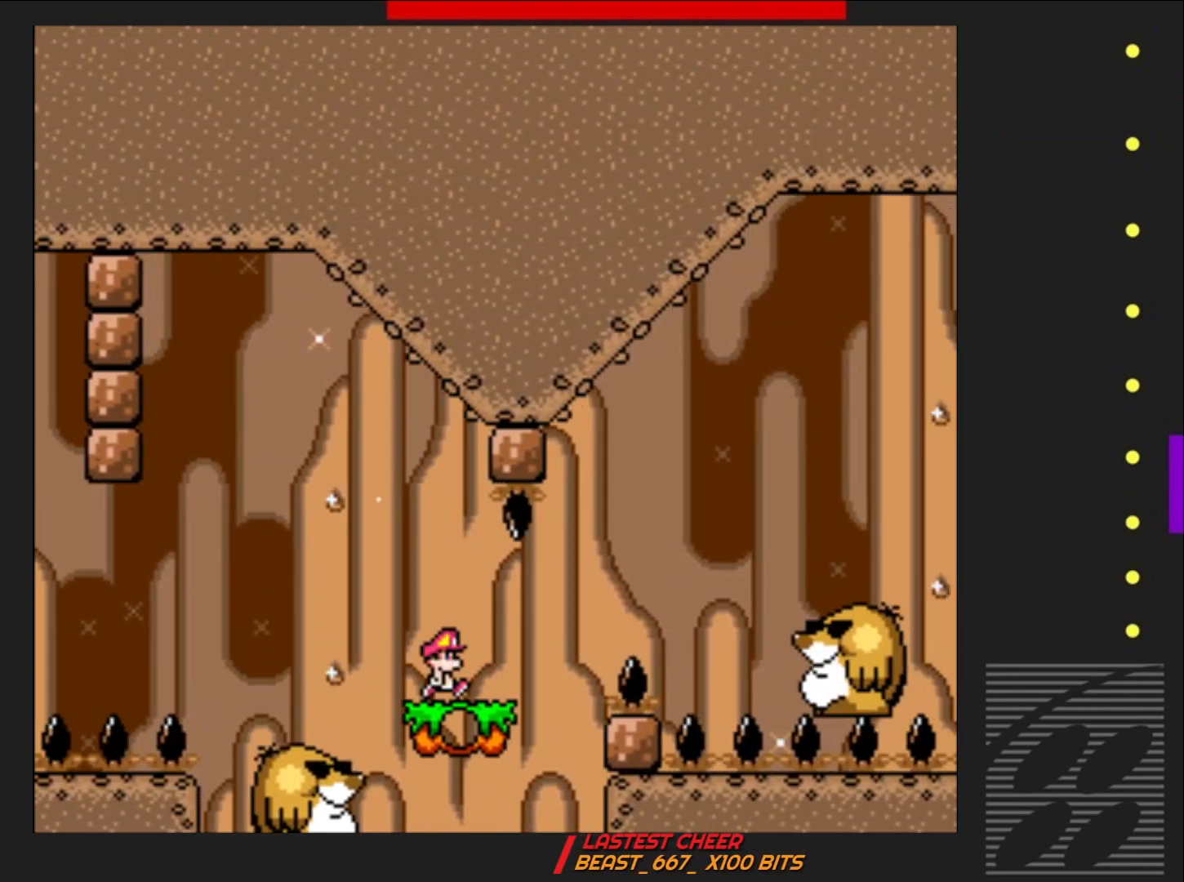
{"buttons": ["CROSS", "SQUARE"], "events": [[100, "CROSS", "down"], [500, "DPAD_RIGHT", "up"]]}
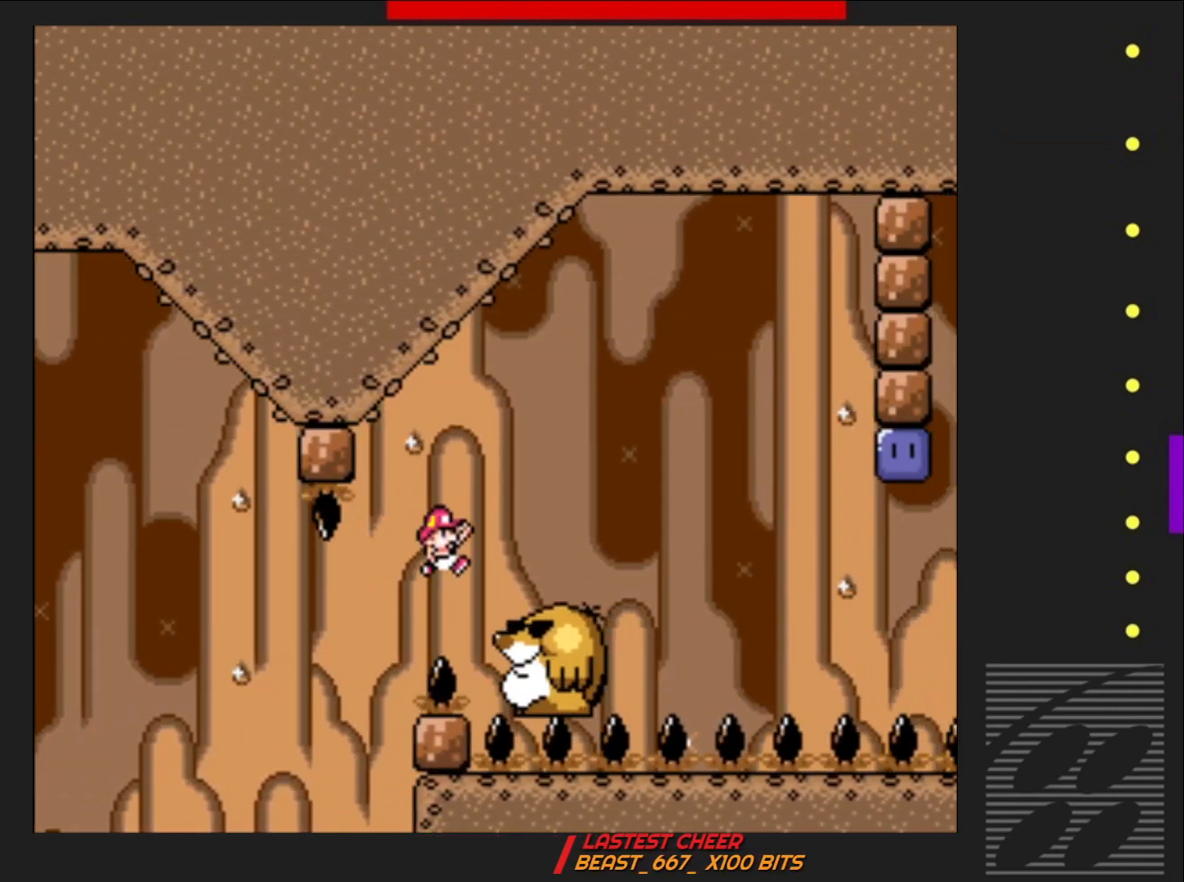
{"buttons": ["SQUARE"], "events": [[83, "CROSS", "up"], [100, "DPAD_LEFT", "down"], [267, "DPAD_LEFT", "up"]]}
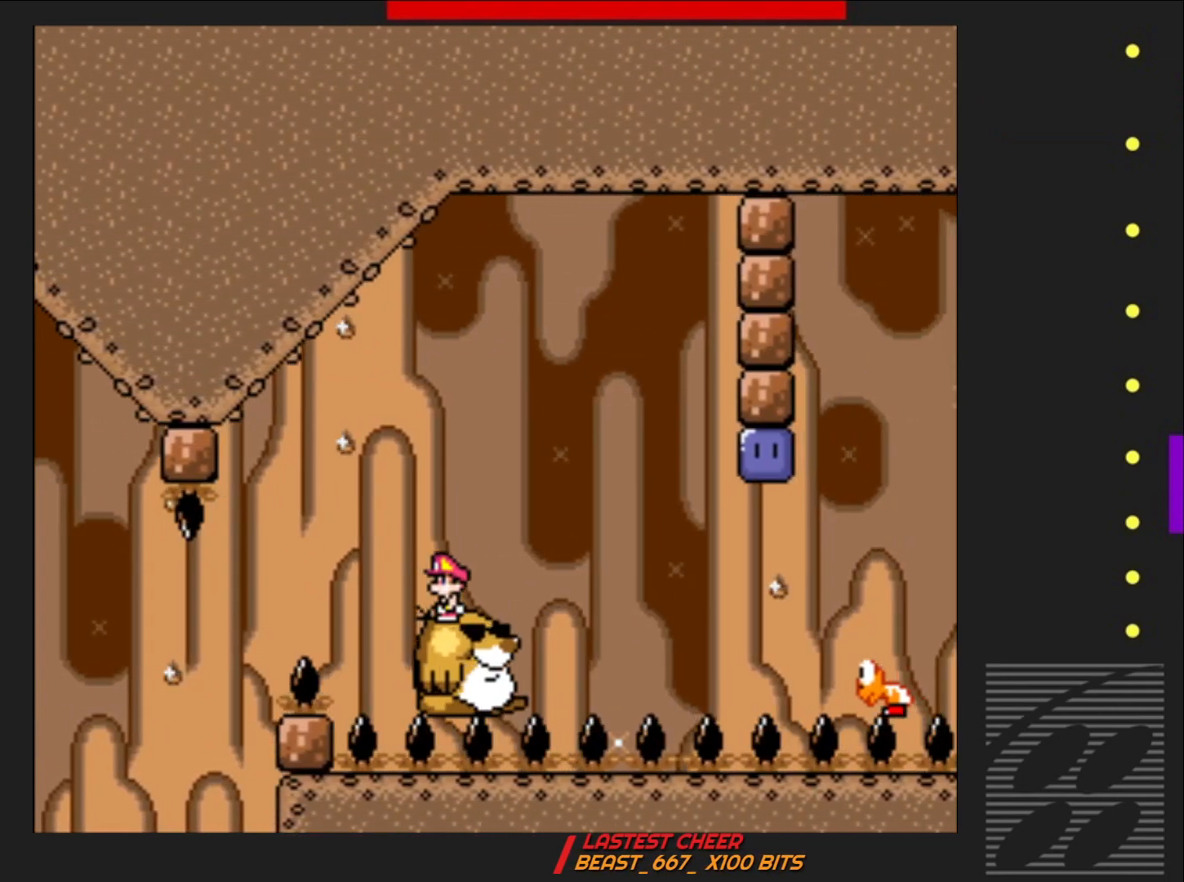
{"buttons": ["SQUARE", "DPAD_RIGHT"], "events": [[167, "DPAD_RIGHT", "down"], [250, "DPAD_RIGHT", "up"], [467, "DPAD_RIGHT", "down"]]}
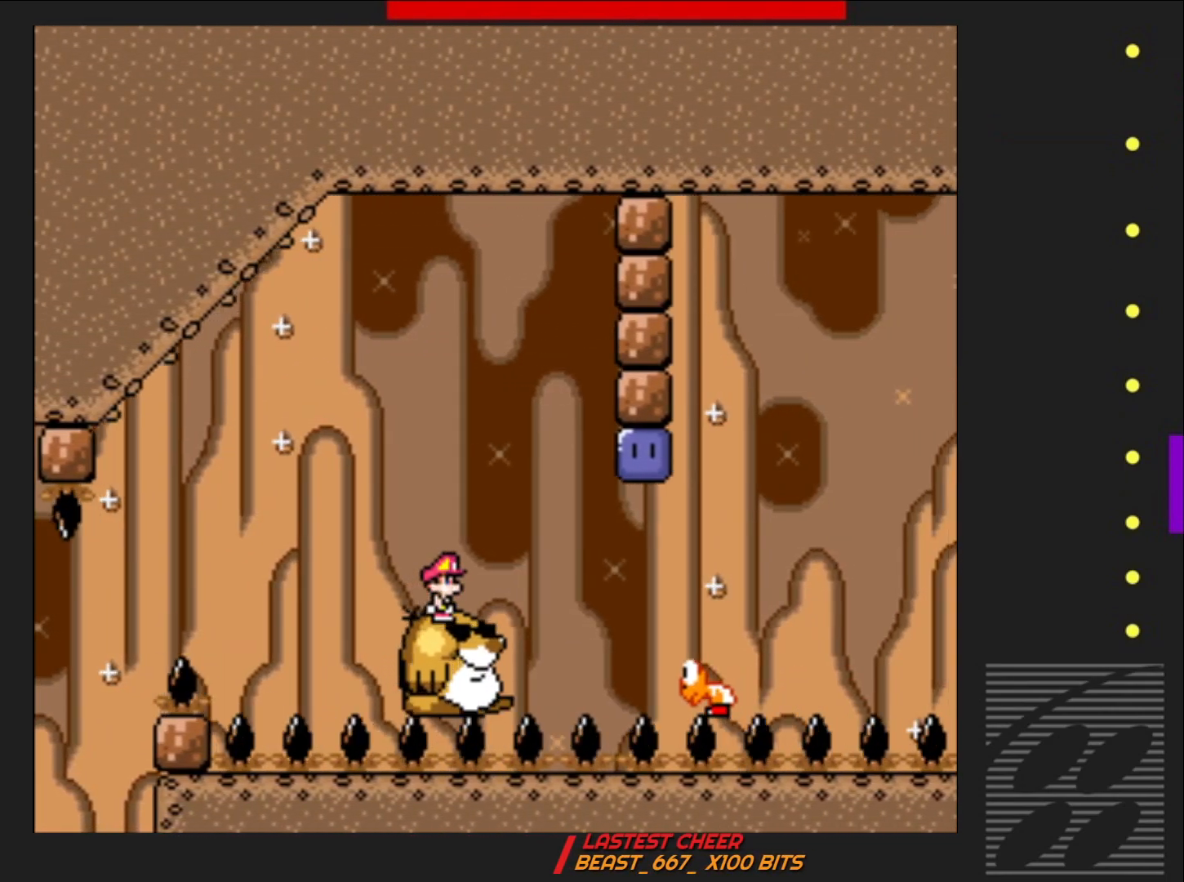
{"buttons": ["CROSS", "SQUARE"], "events": [[450, "CROSS", "down"], [467, "DPAD_RIGHT", "up"]]}
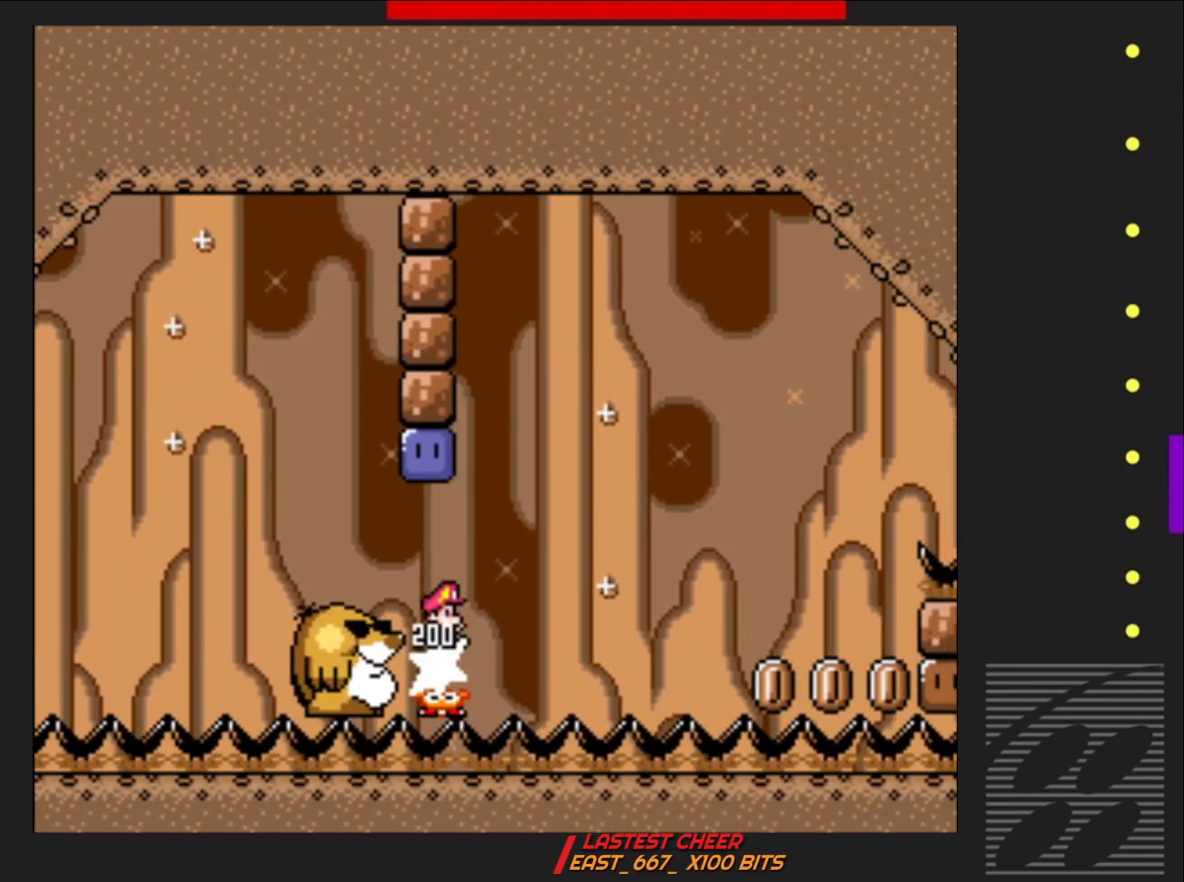
{"buttons": ["SQUARE"], "events": [[150, "DPAD_LEFT", "down"], [317, "DPAD_LEFT", "up"], [367, "CROSS", "up"]]}
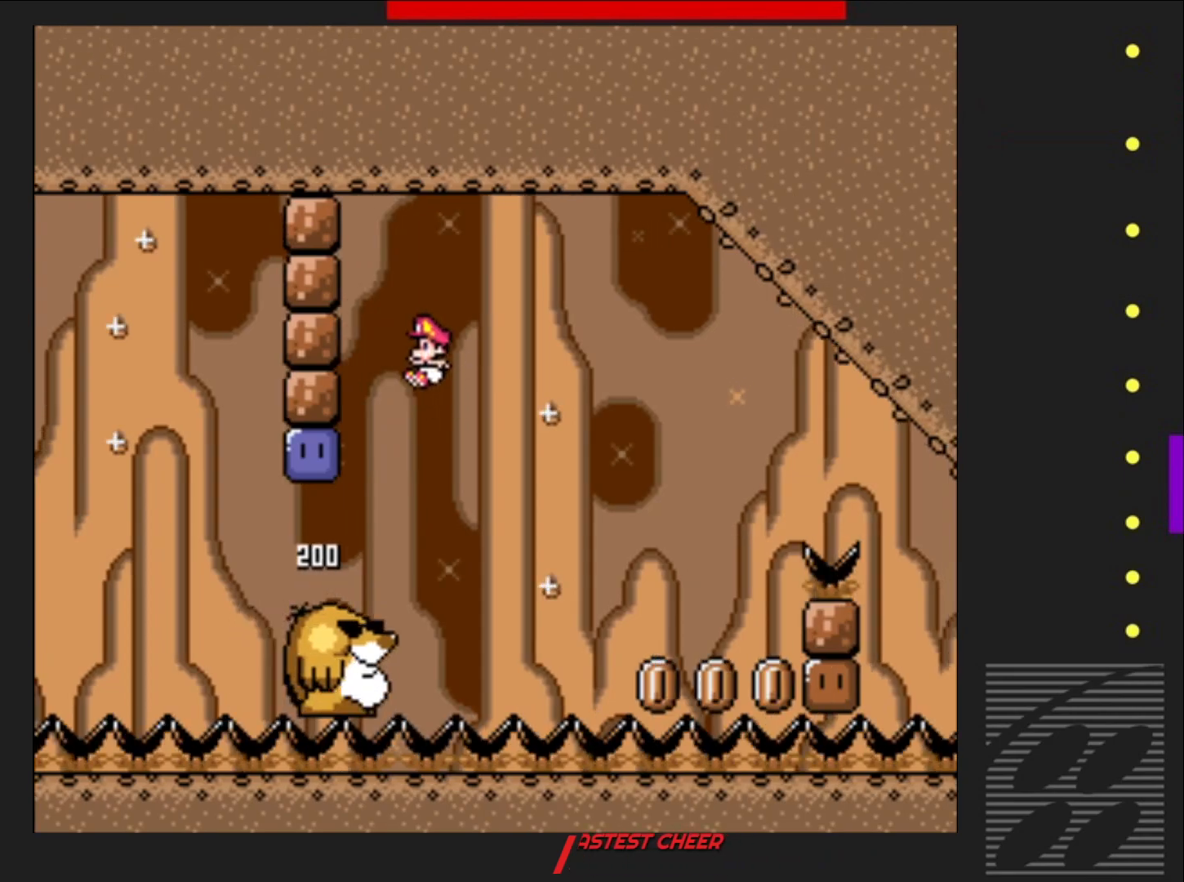
{"buttons": ["SQUARE"], "events": []}
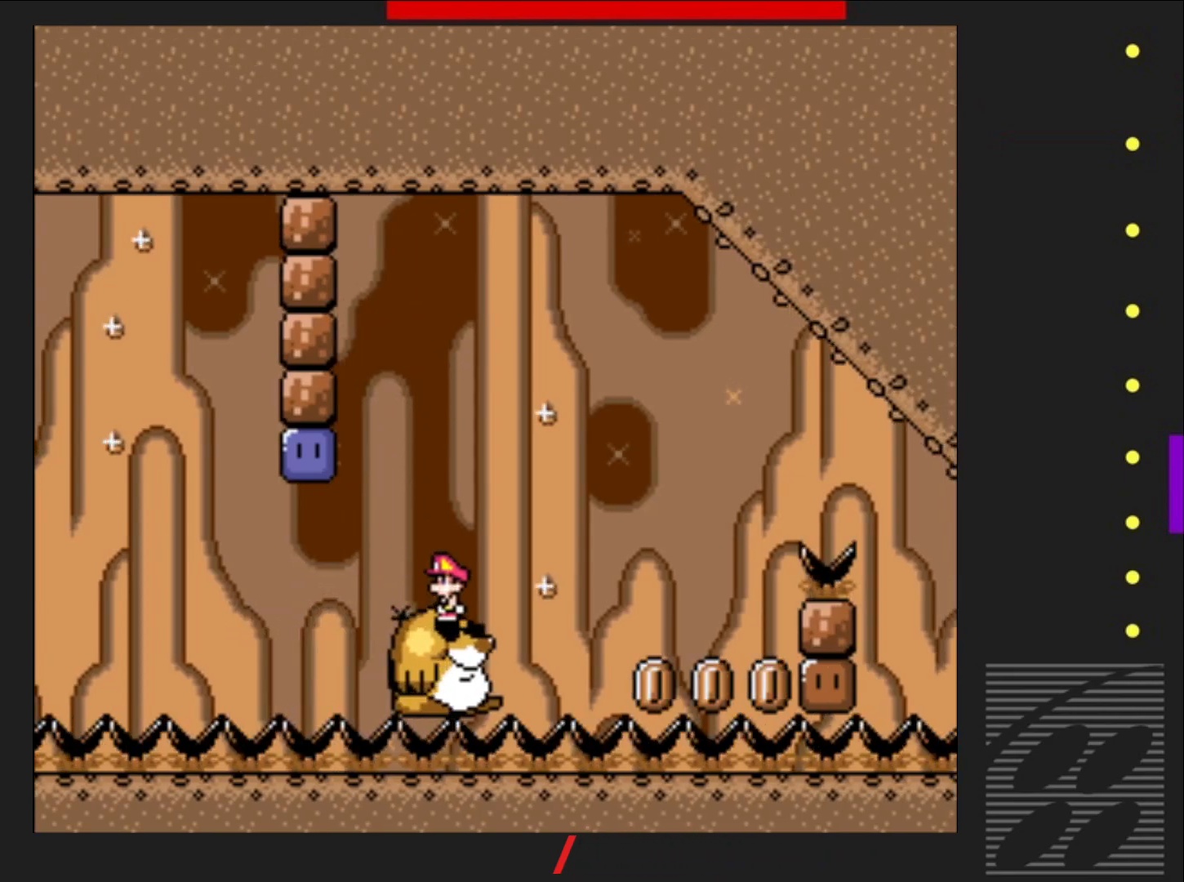
{"buttons": ["SQUARE"], "events": [[183, "DPAD_LEFT", "down"], [250, "DPAD_LEFT", "up"]]}
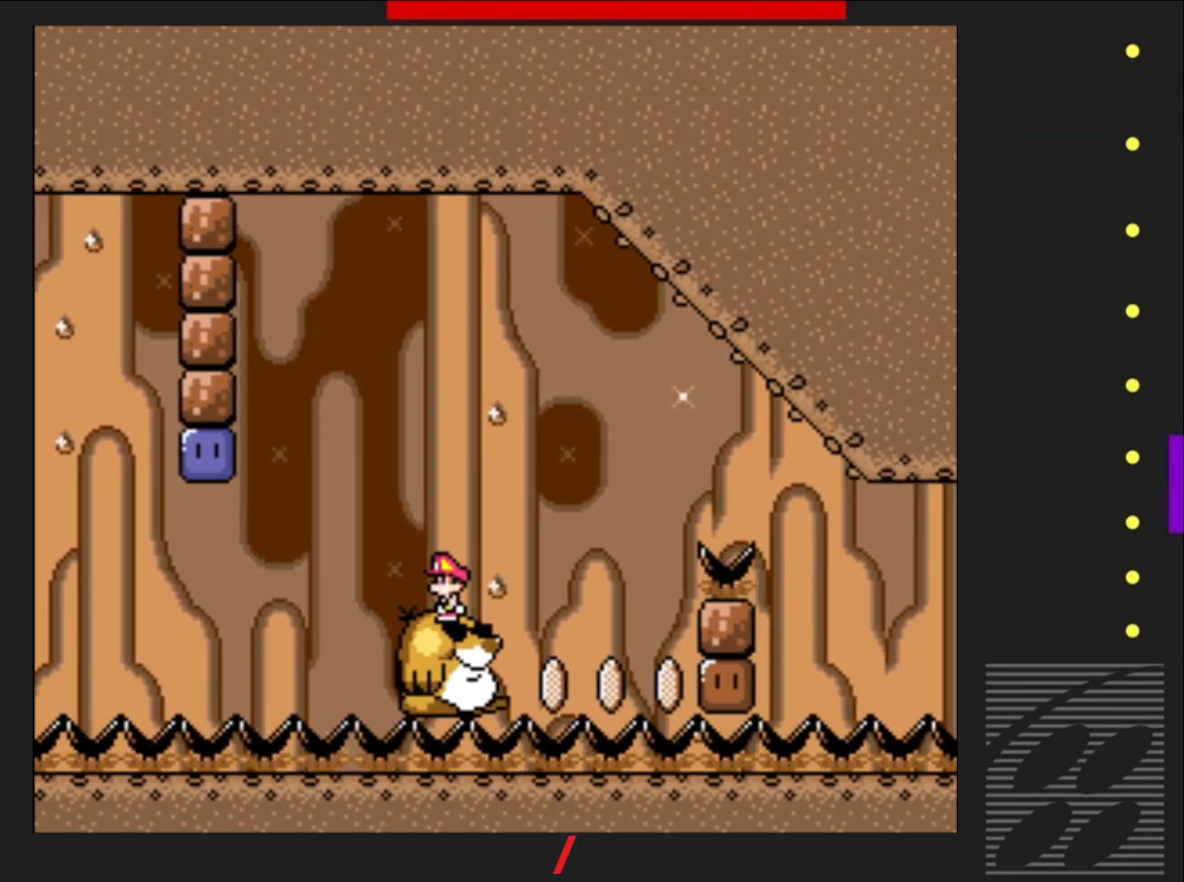
{"buttons": ["SQUARE"], "events": []}
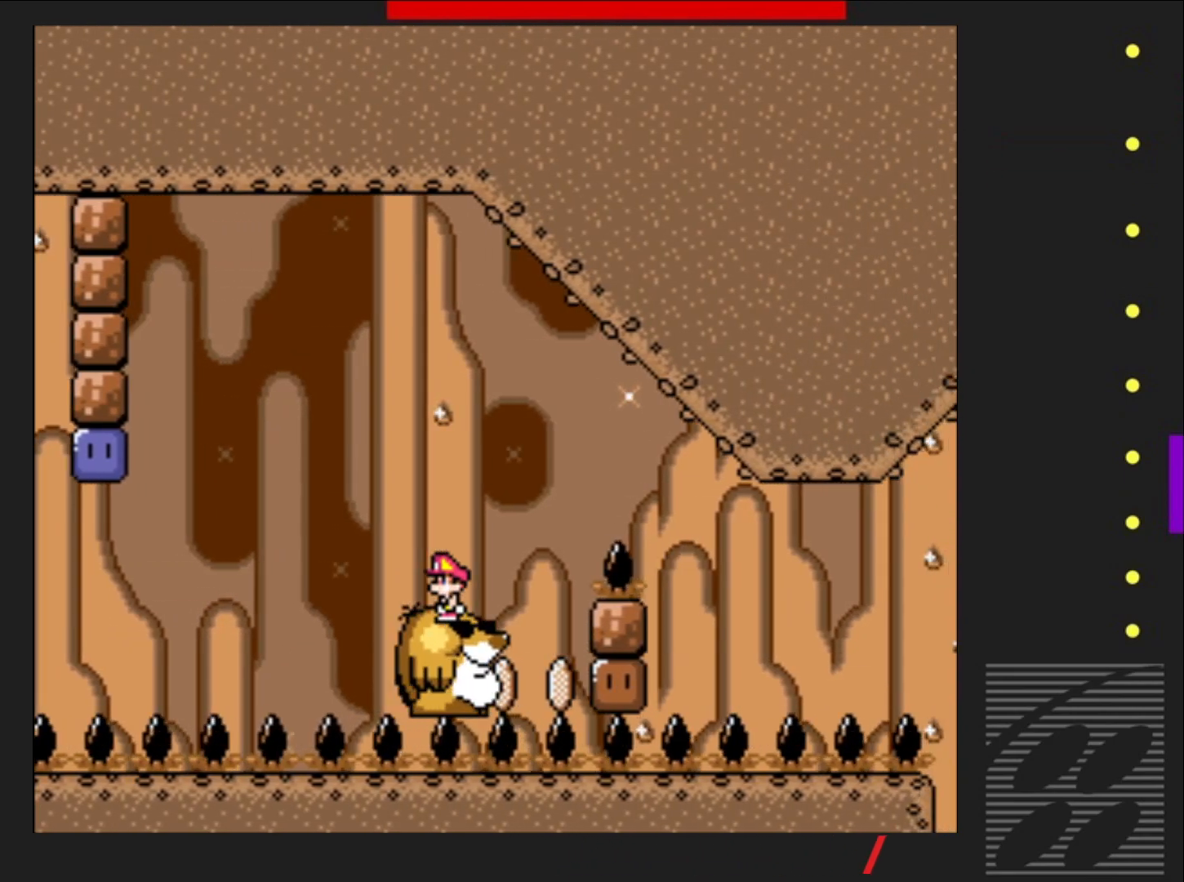
{"buttons": ["SQUARE"], "events": []}
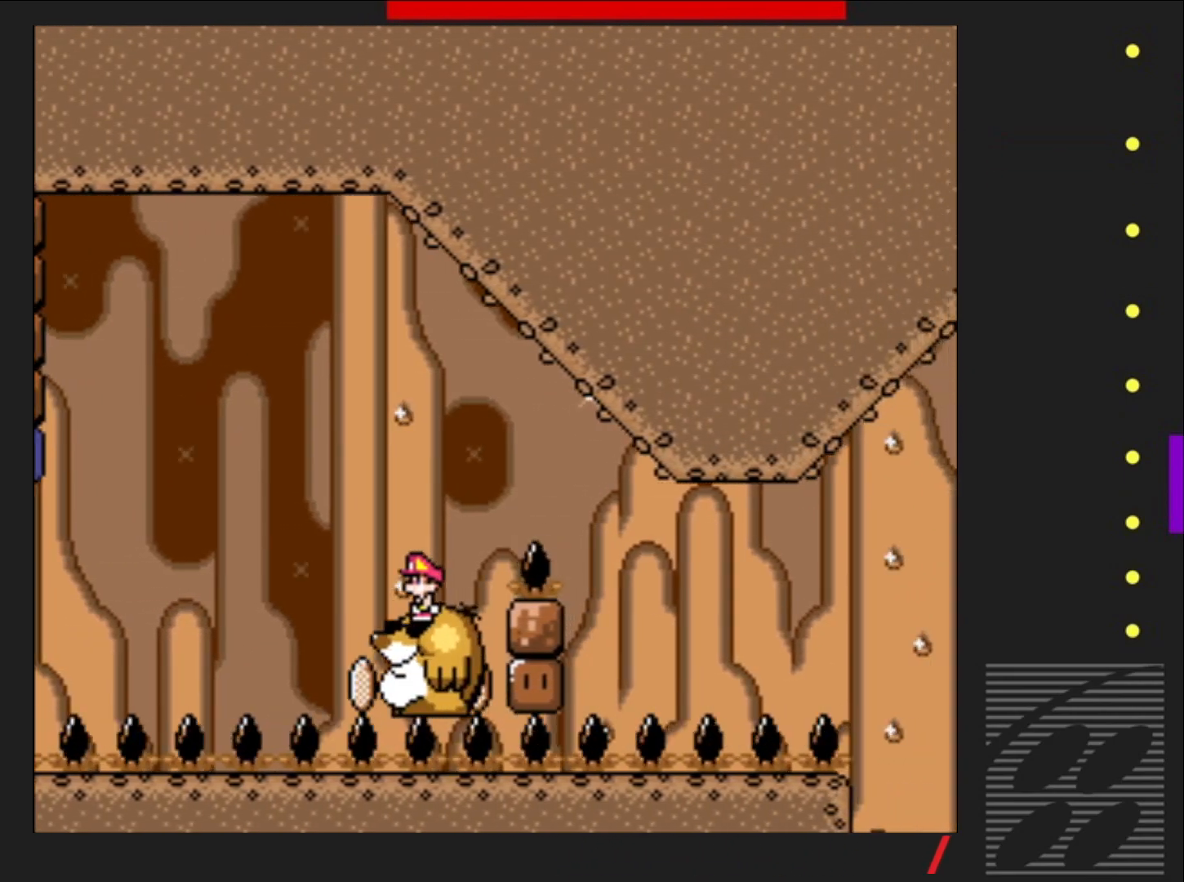
{"buttons": ["SQUARE"], "events": []}
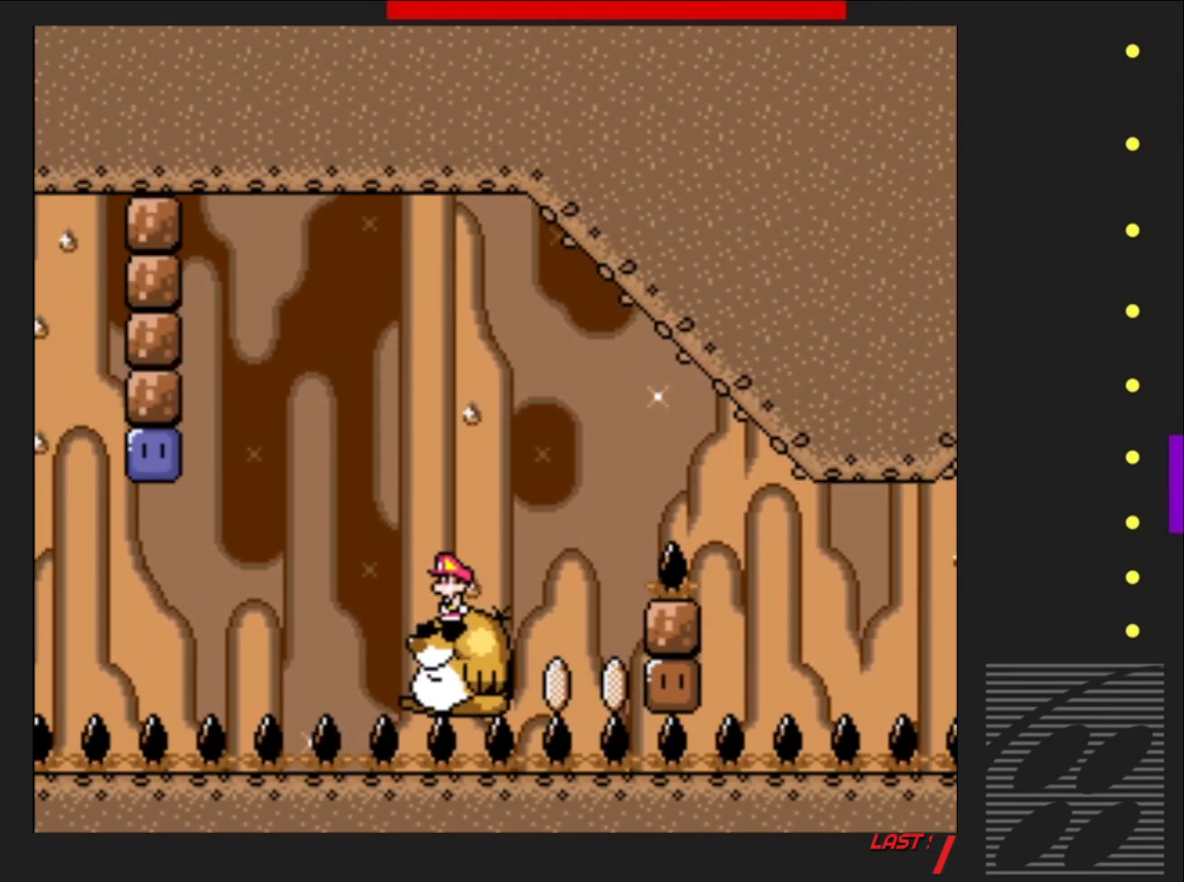
{"buttons": ["SQUARE"], "events": []}
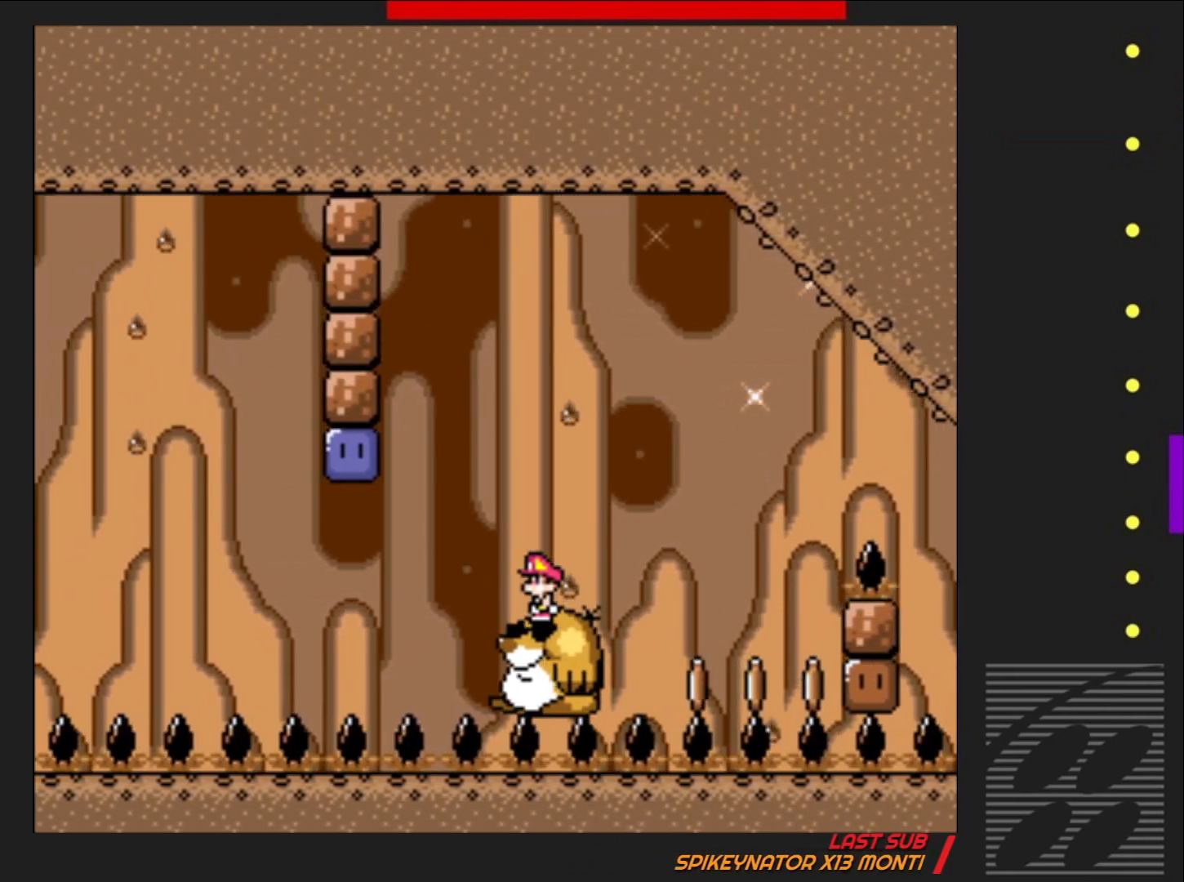
{"buttons": ["SQUARE"], "events": [[117, "DPAD_RIGHT", "down"], [200, "DPAD_RIGHT", "up"]]}
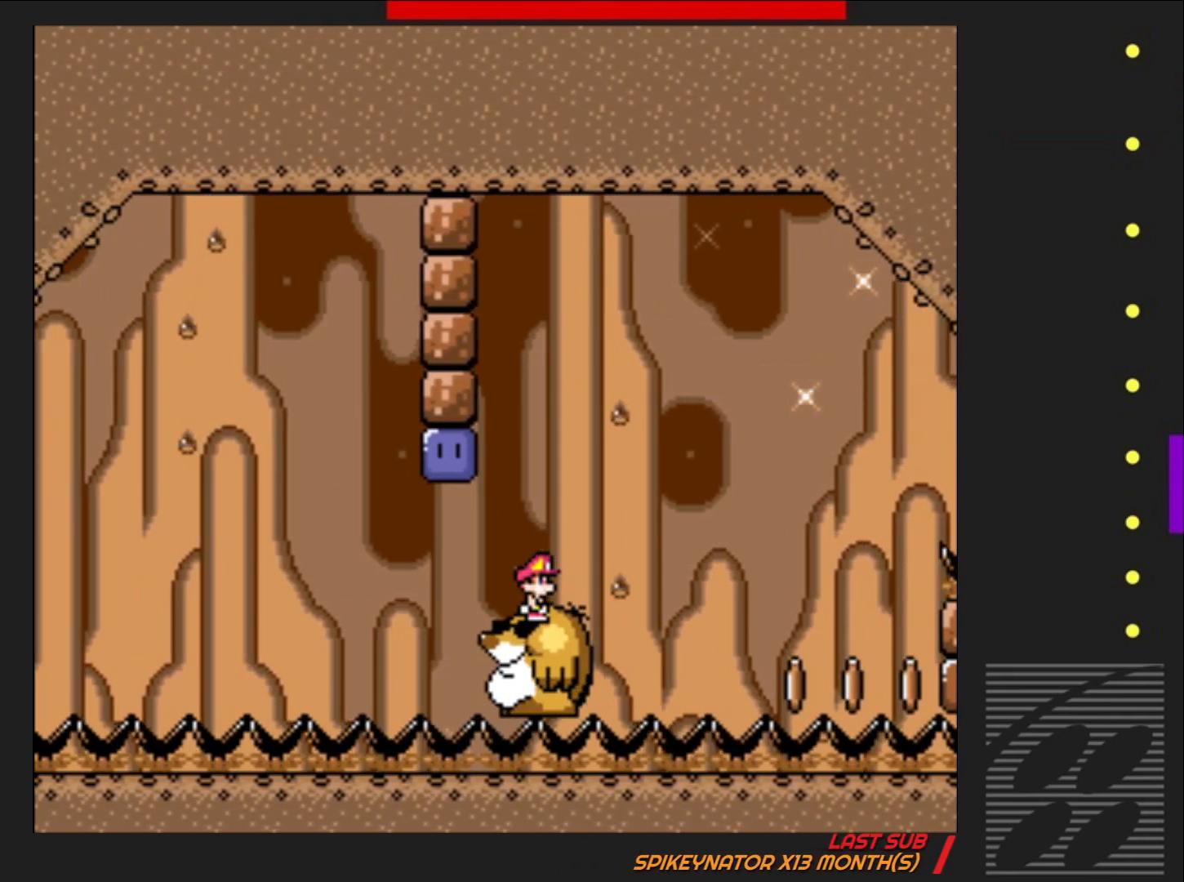
{"buttons": ["SQUARE"], "events": []}
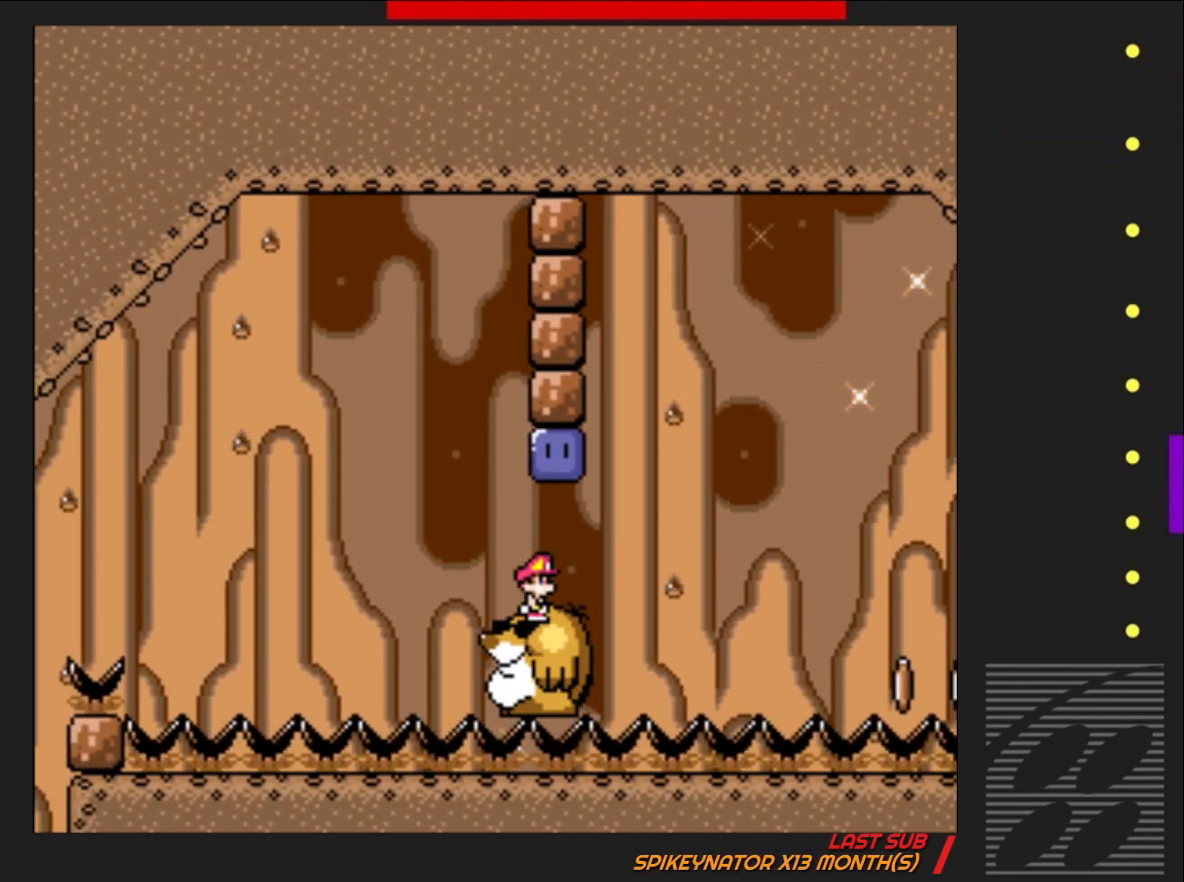
{"buttons": ["SQUARE"], "events": []}
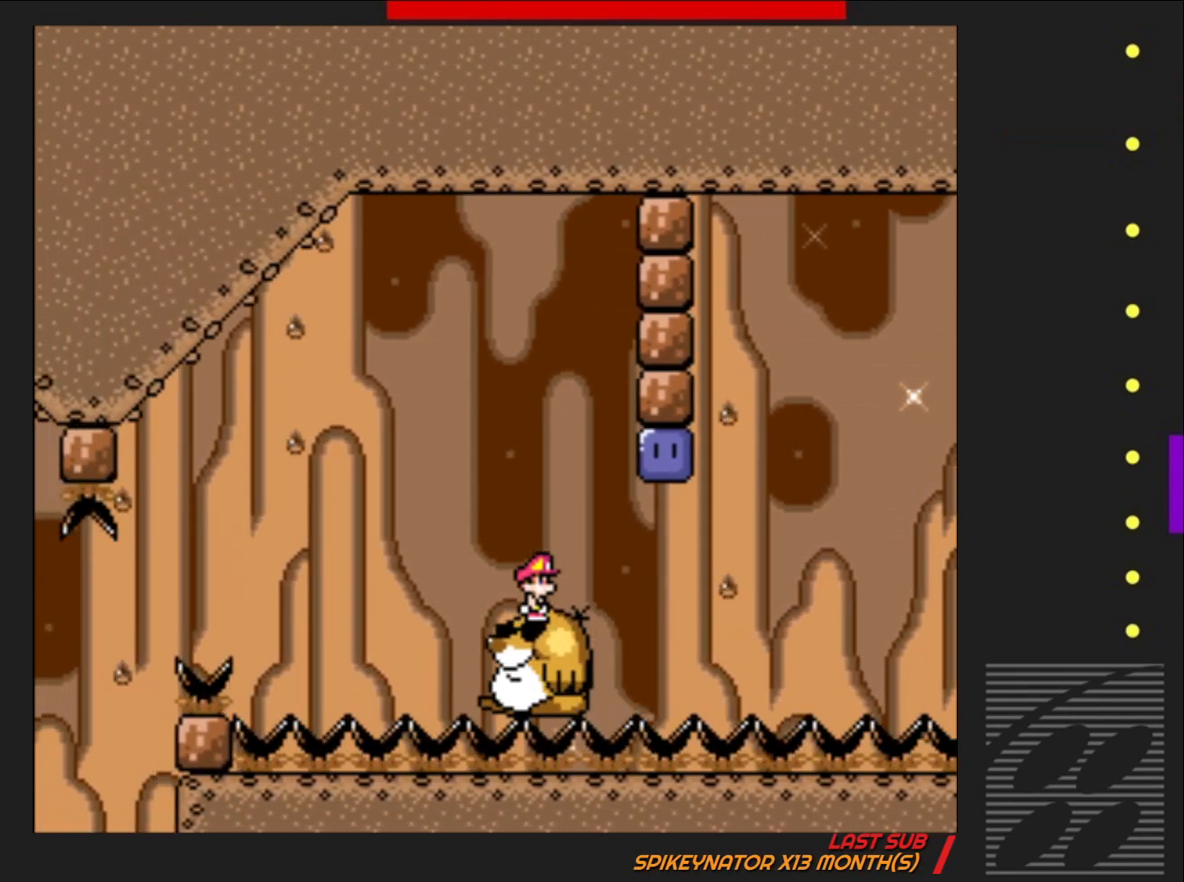
{"buttons": ["SQUARE"], "events": [[367, "DPAD_RIGHT", "down"], [450, "DPAD_RIGHT", "up"]]}
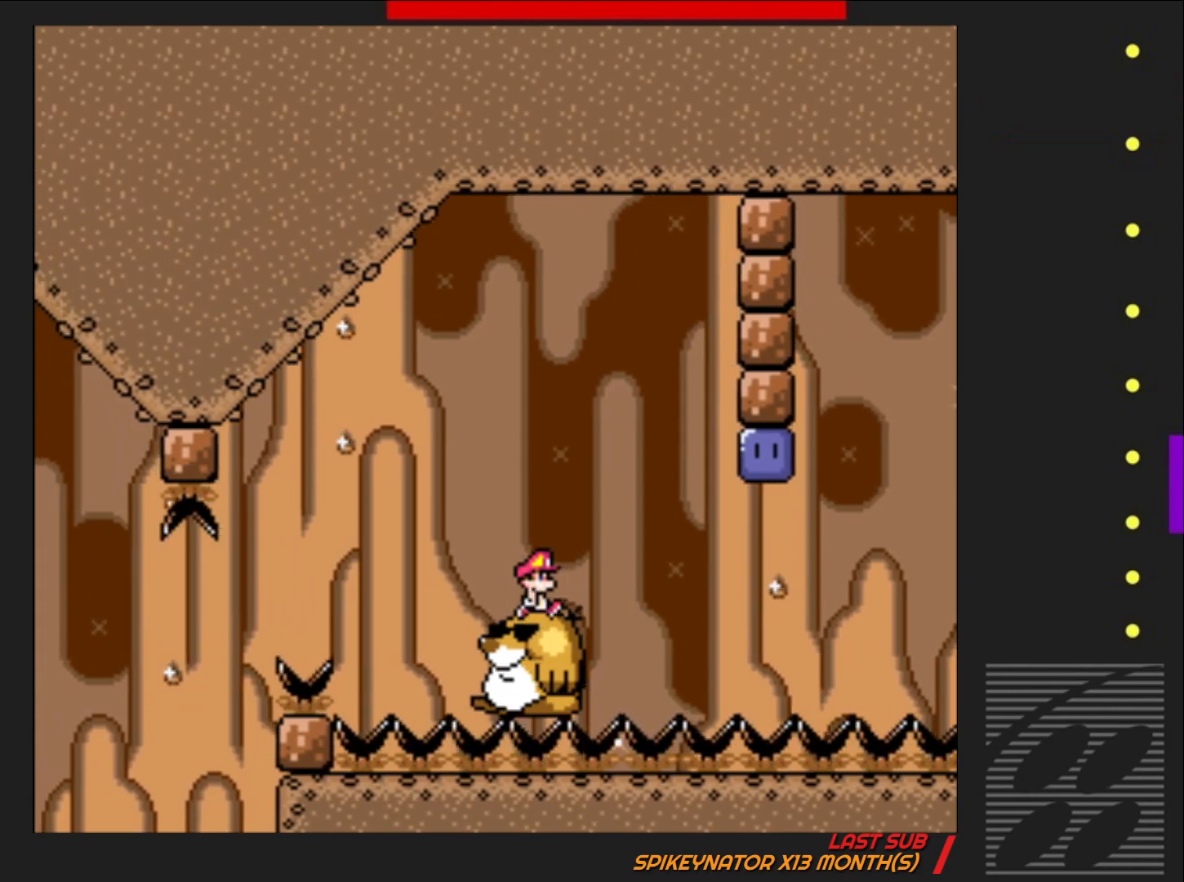
{"buttons": ["SQUARE"], "events": [[150, "DPAD_RIGHT", "down"], [217, "DPAD_RIGHT", "up"]]}
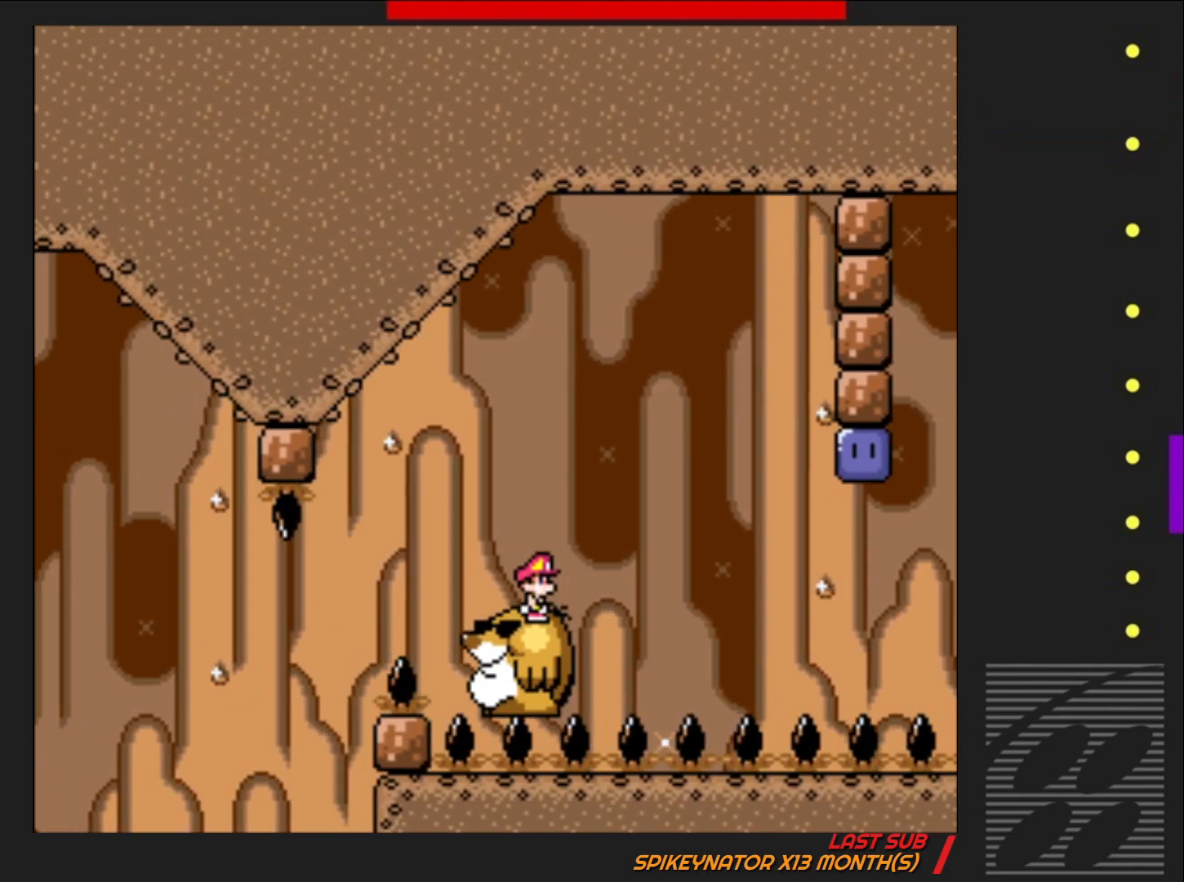
{"buttons": ["SQUARE"], "events": [[133, "DPAD_RIGHT", "down"], [200, "DPAD_RIGHT", "up"]]}
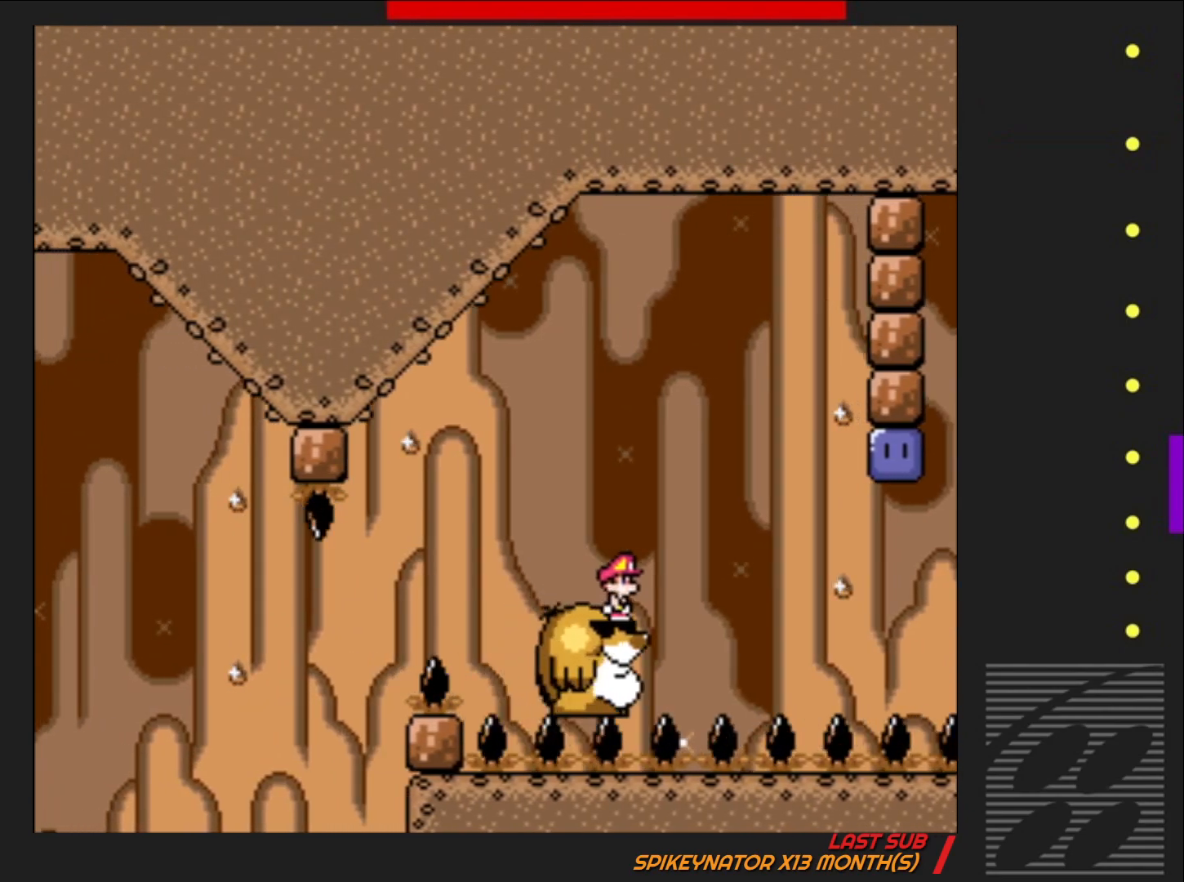
{"buttons": ["SQUARE", "DPAD_RIGHT"], "events": [[483, "DPAD_RIGHT", "down"]]}
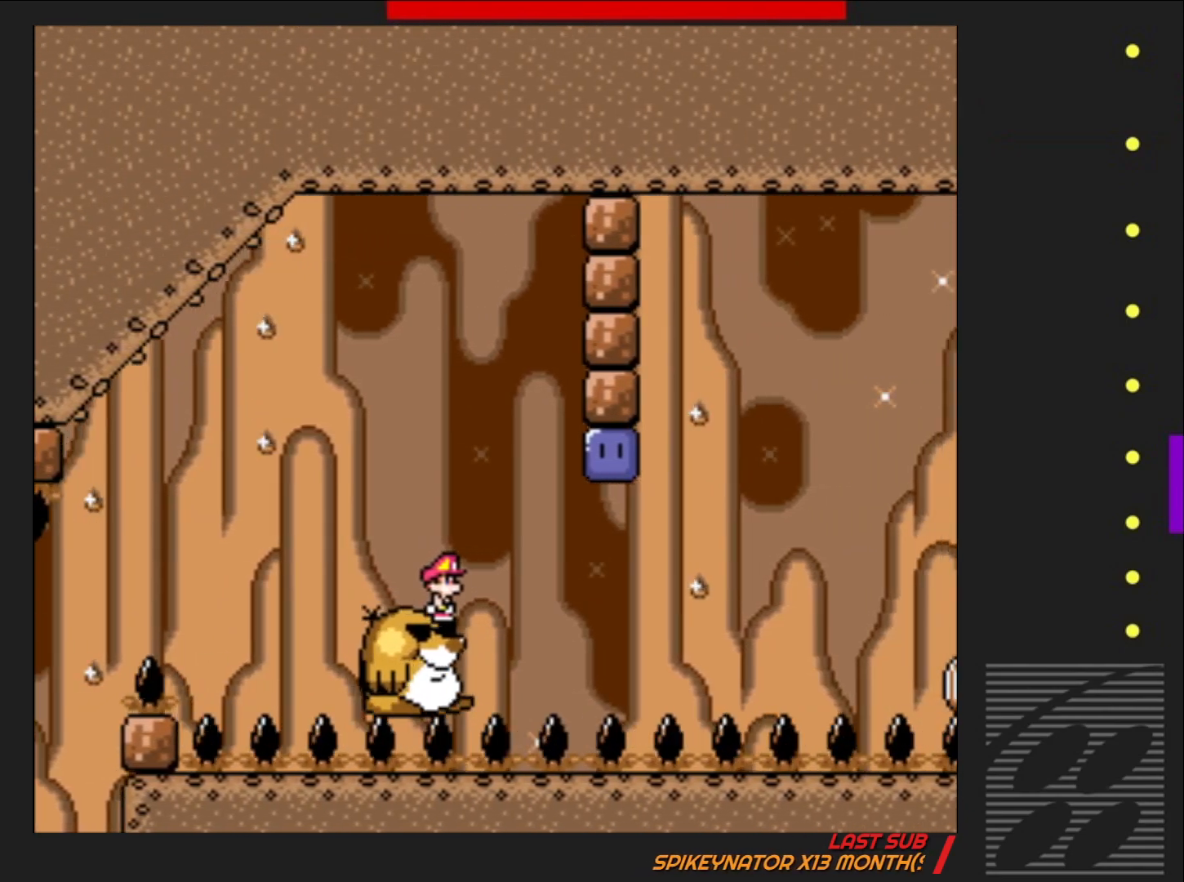
{"buttons": [], "events": [[33, "CROSS", "down"], [233, "CROSS", "up"], [267, "SQUARE", "up"], [350, "DPAD_RIGHT", "up"], [433, "DPAD_RIGHT", "down"], [467, "DPAD_RIGHT", "up"]]}
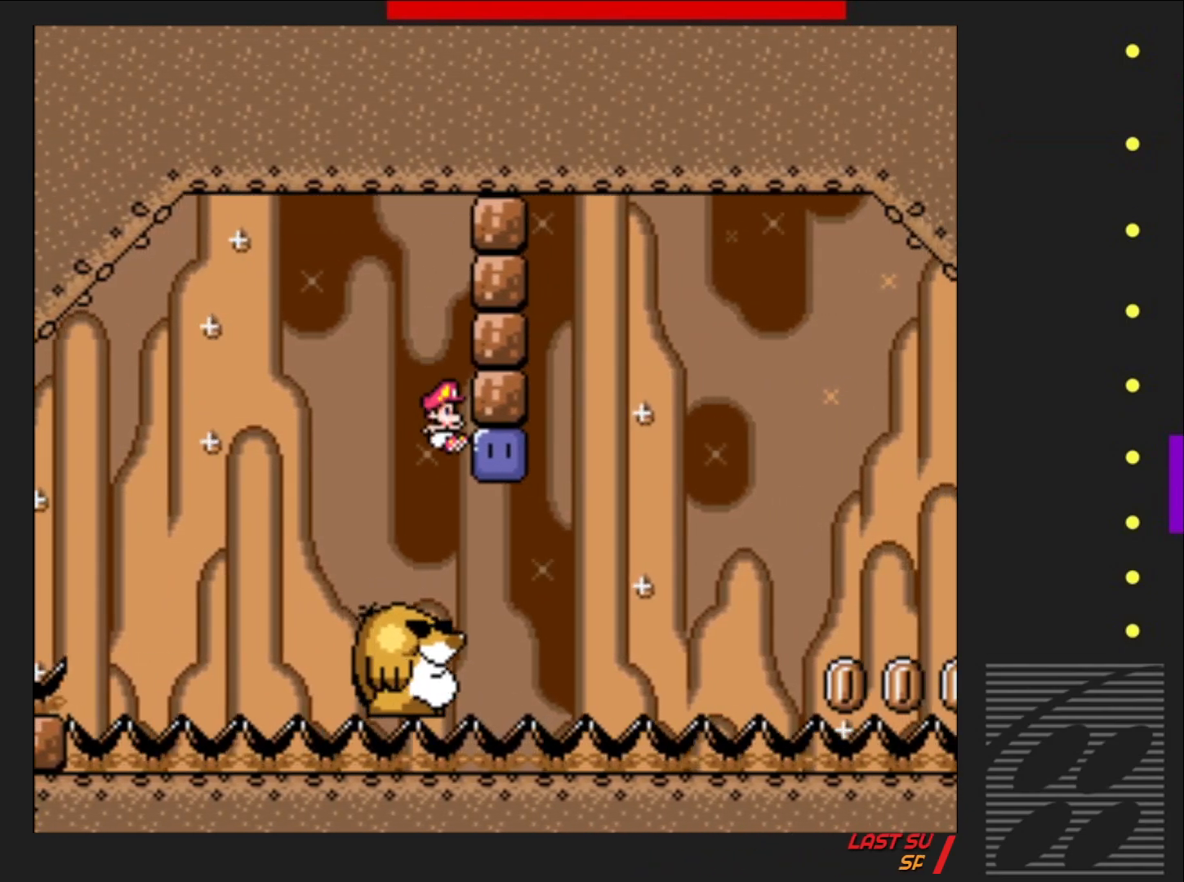
{"buttons": ["CROSS", "SQUARE"], "events": [[17, "CROSS", "down"], [17, "SQUARE", "down"]]}